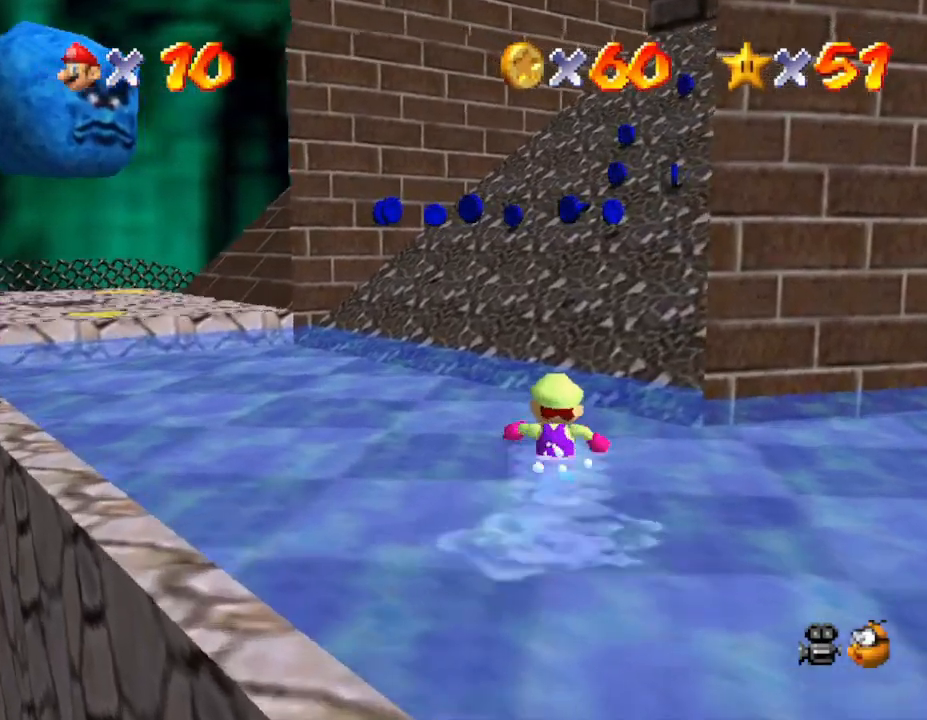
Gameplay with a controller (Nintendo layout); each line is a JSON object with the inputs held at the frame after it. "events" lists button and stick changes between this image and that frame as [ms after this image, input, new state], when the widget could be followed in between. Not read: L3 R3.
{"buttons": [], "left_stick": "down-left", "events": [[67, "left_stick", "up-left"], [350, "left_stick", "left"], [450, "left_stick", "down-left"]]}
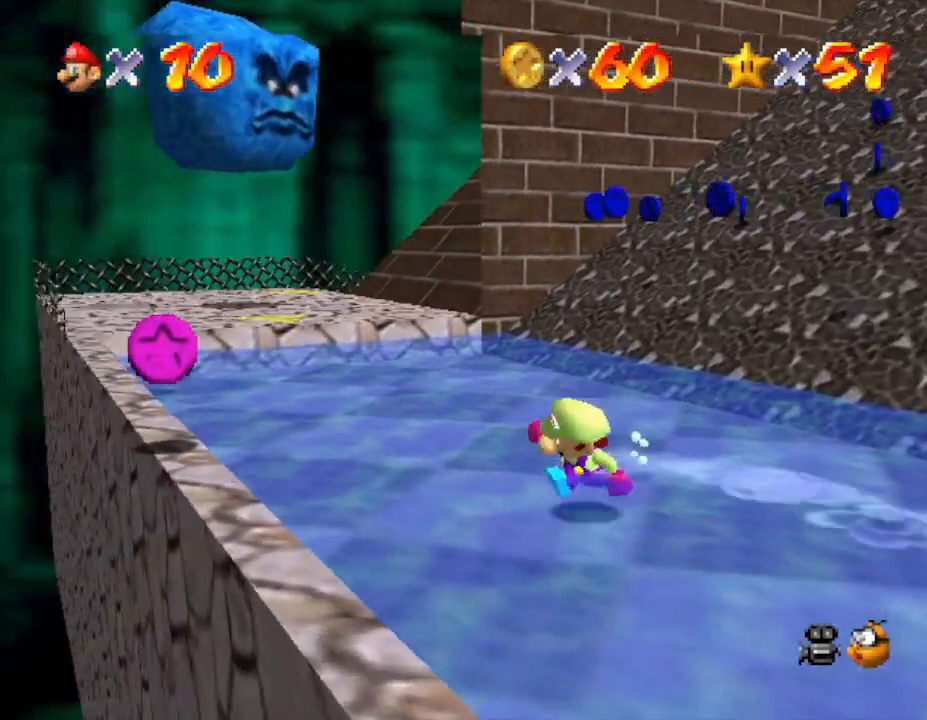
{"buttons": [], "left_stick": "center", "events": [[283, "left_stick", "left"], [417, "left_stick", "center"]]}
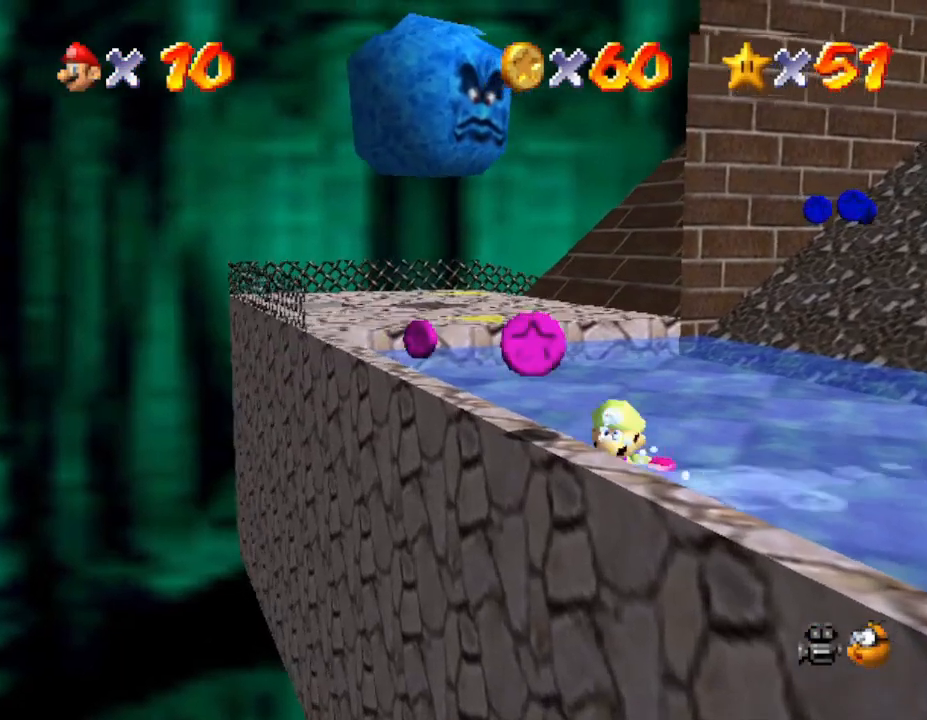
{"buttons": [], "left_stick": "center", "events": []}
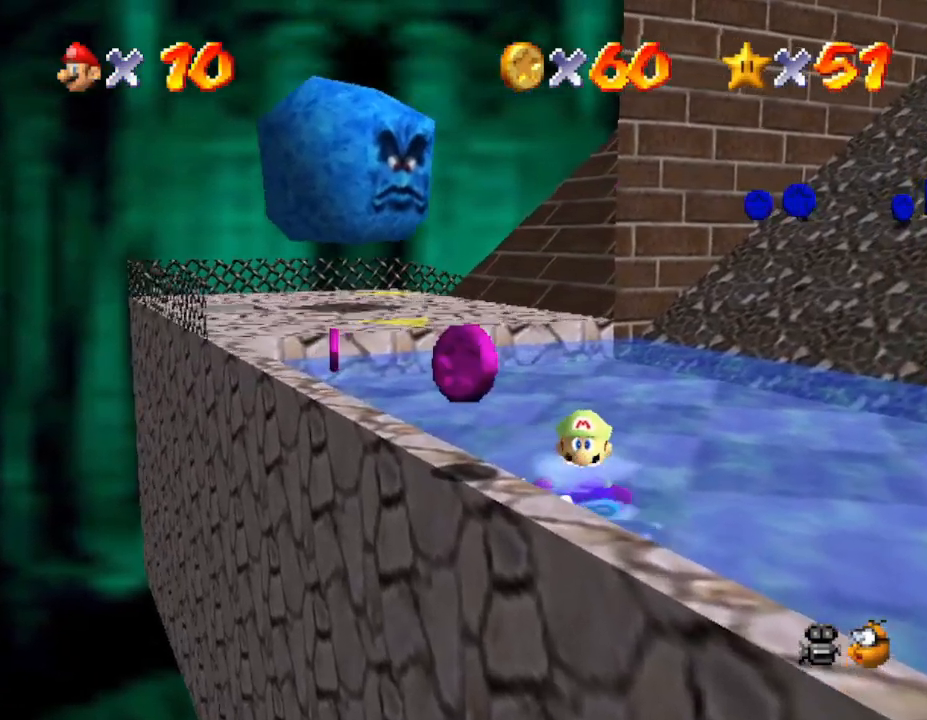
{"buttons": [], "left_stick": "down-left", "events": [[67, "left_stick", "down-left"]]}
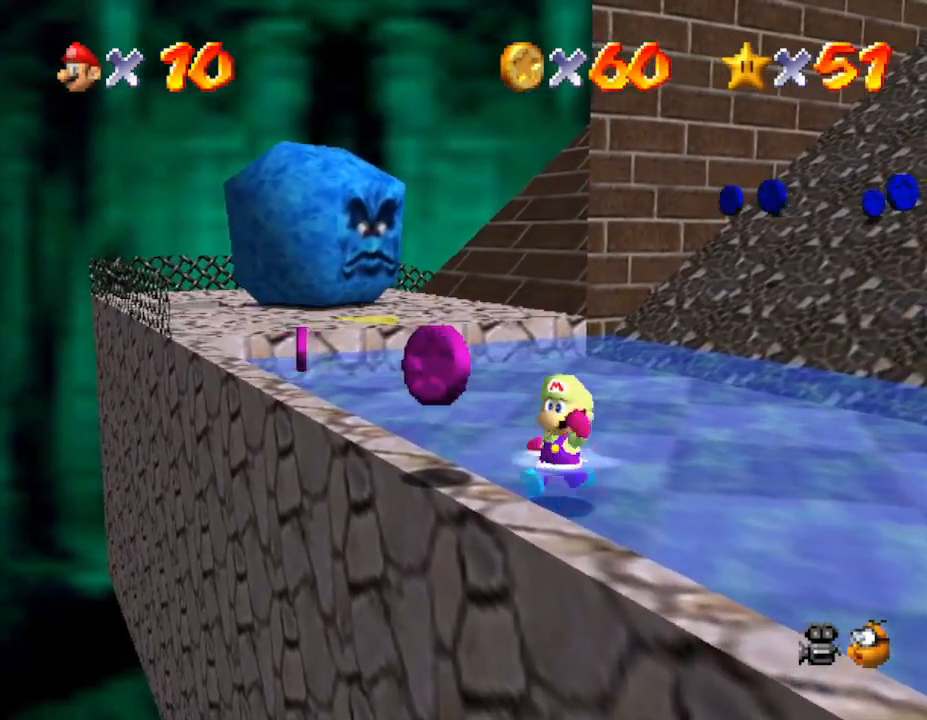
{"buttons": [], "left_stick": "down-left", "events": []}
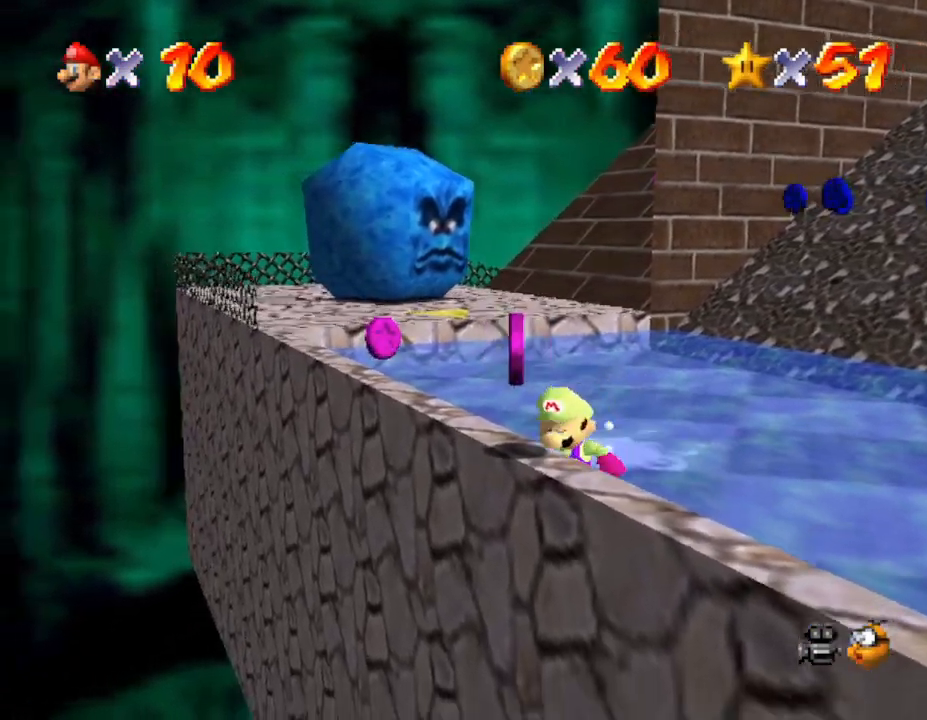
{"buttons": [], "left_stick": "center", "events": [[67, "left_stick", "center"], [467, "A", "down"], [500, "A", "up"]]}
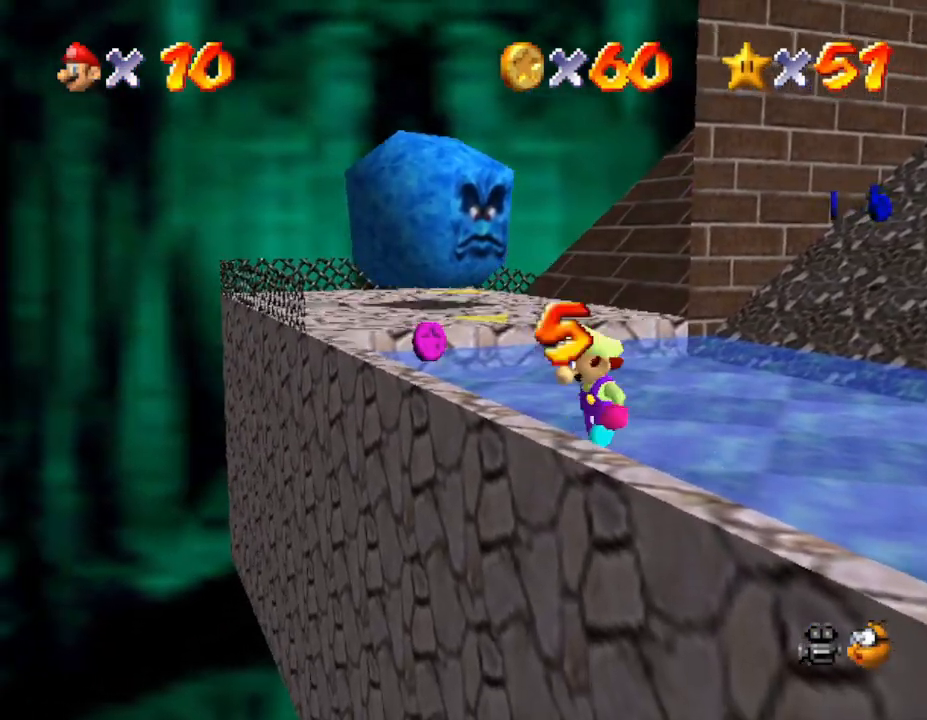
{"buttons": [], "left_stick": "up", "events": [[433, "left_stick", "up"]]}
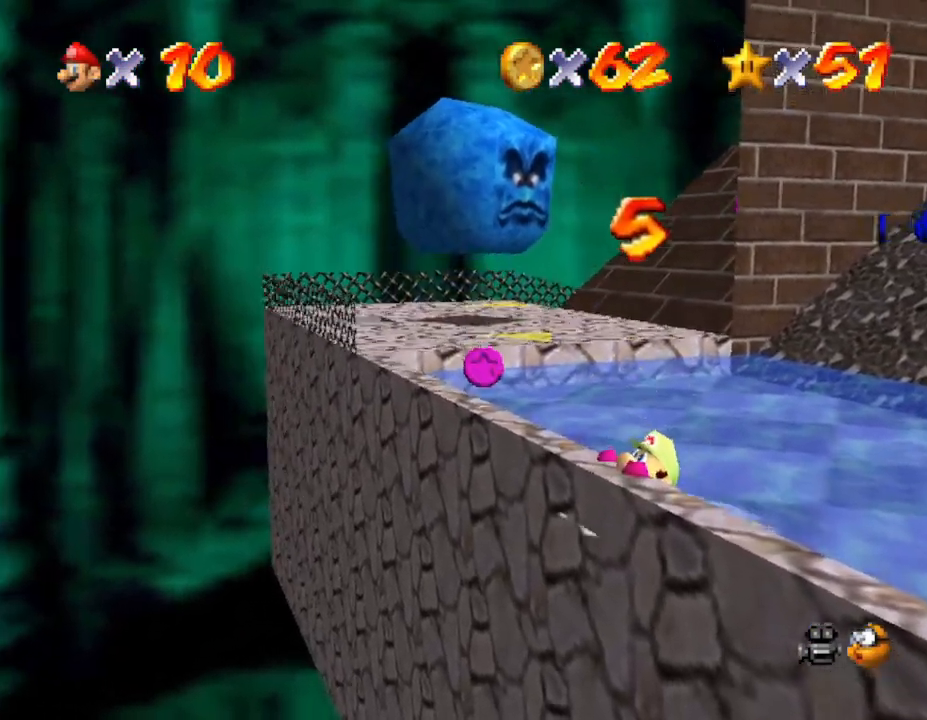
{"buttons": [], "left_stick": "center", "events": [[117, "left_stick", "up-right"], [383, "left_stick", "center"]]}
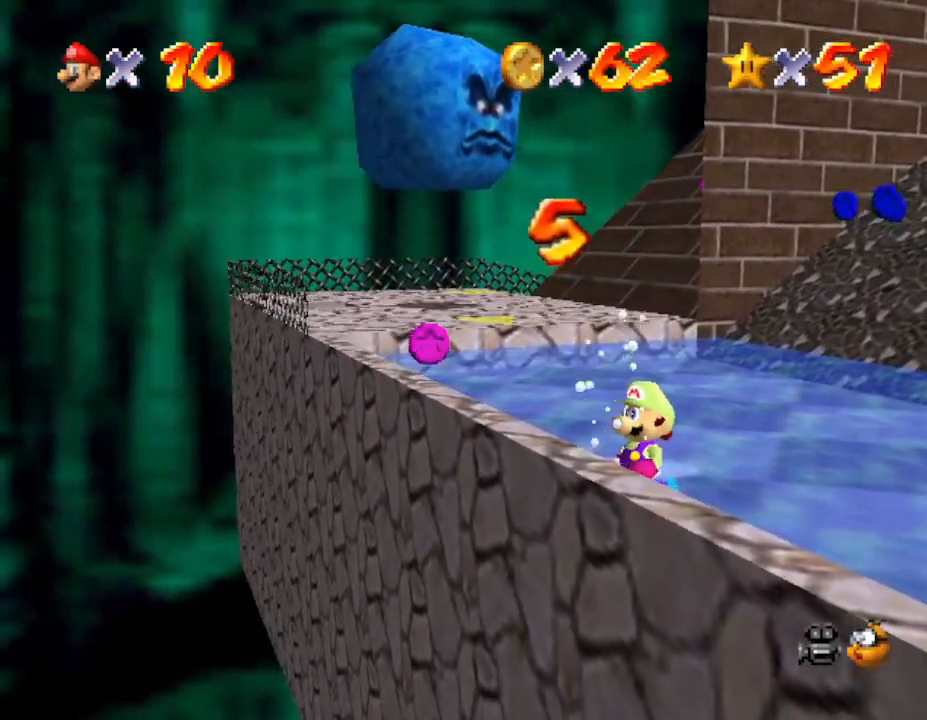
{"buttons": [], "left_stick": "up-left", "events": [[183, "left_stick", "up-left"]]}
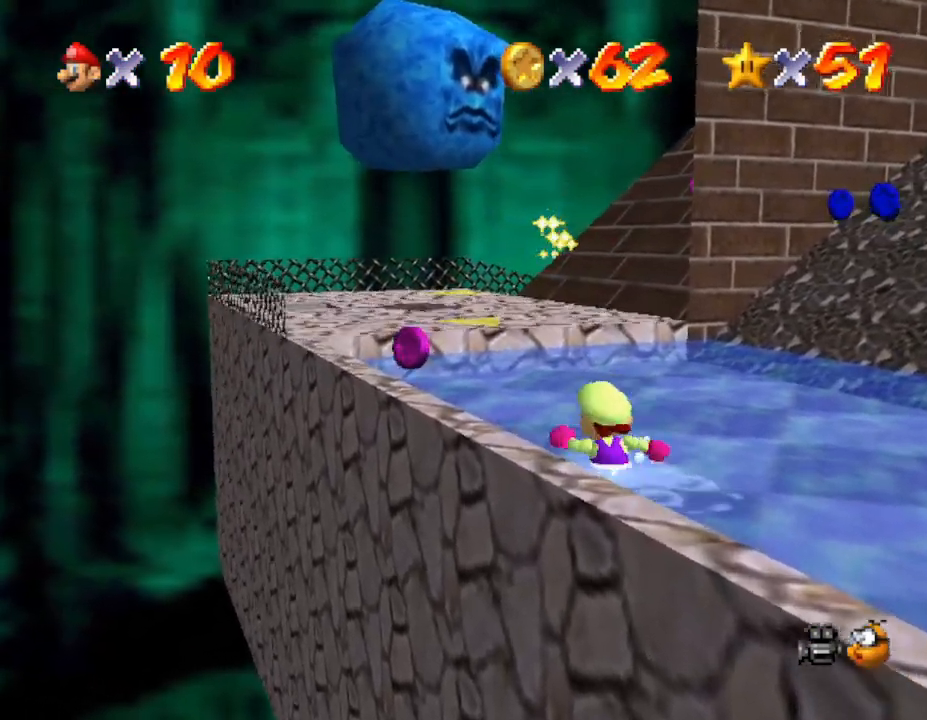
{"buttons": [], "left_stick": "up-left", "events": []}
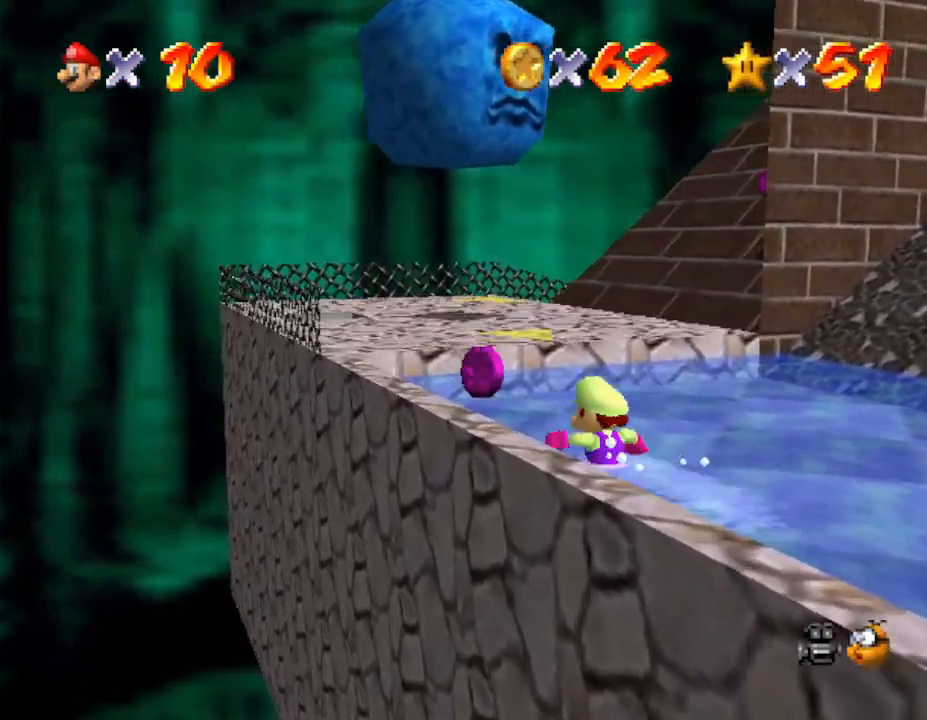
{"buttons": [], "left_stick": "right", "events": [[367, "left_stick", "right"]]}
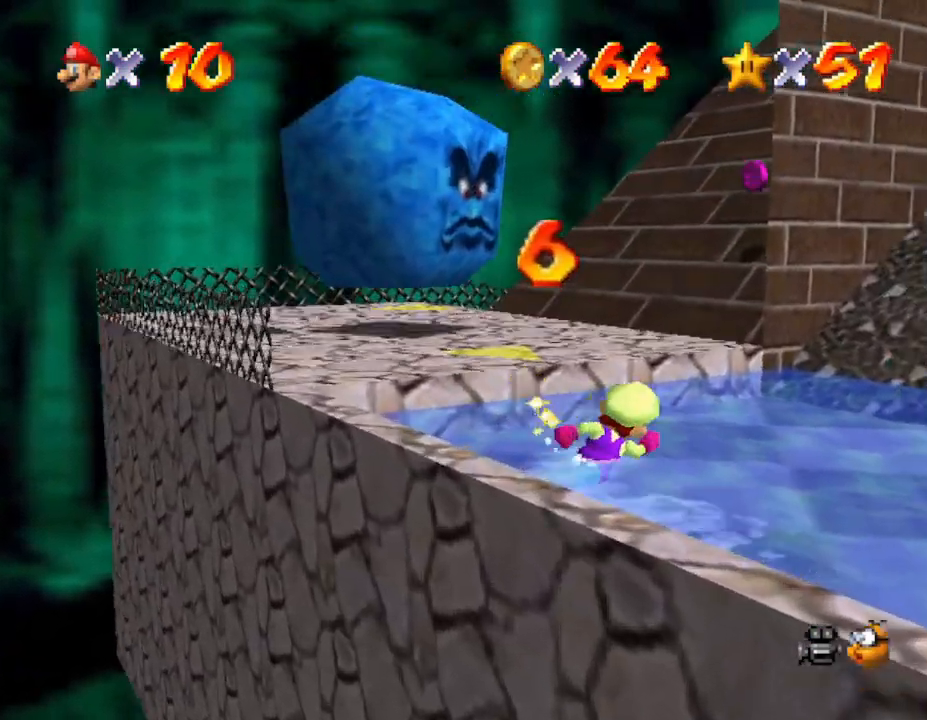
{"buttons": [], "left_stick": "up-right", "events": [[67, "left_stick", "down-right"], [450, "left_stick", "up-right"]]}
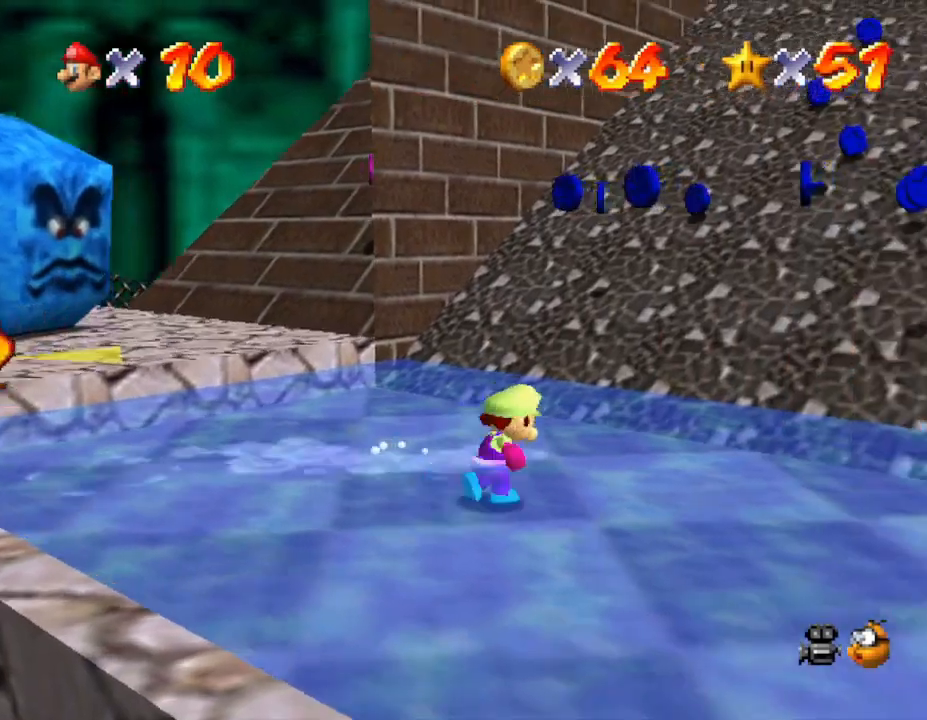
{"buttons": [], "left_stick": "right", "events": [[167, "Z", "down"], [200, "A", "down"], [433, "A", "up"], [433, "Z", "up"], [467, "left_stick", "right"]]}
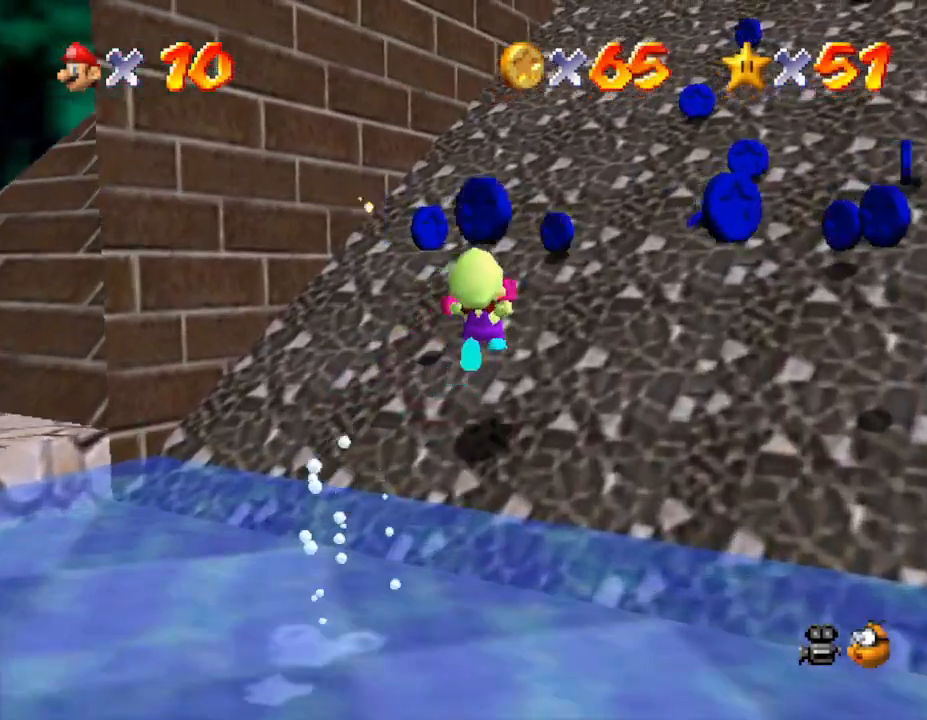
{"buttons": [], "left_stick": "right", "events": []}
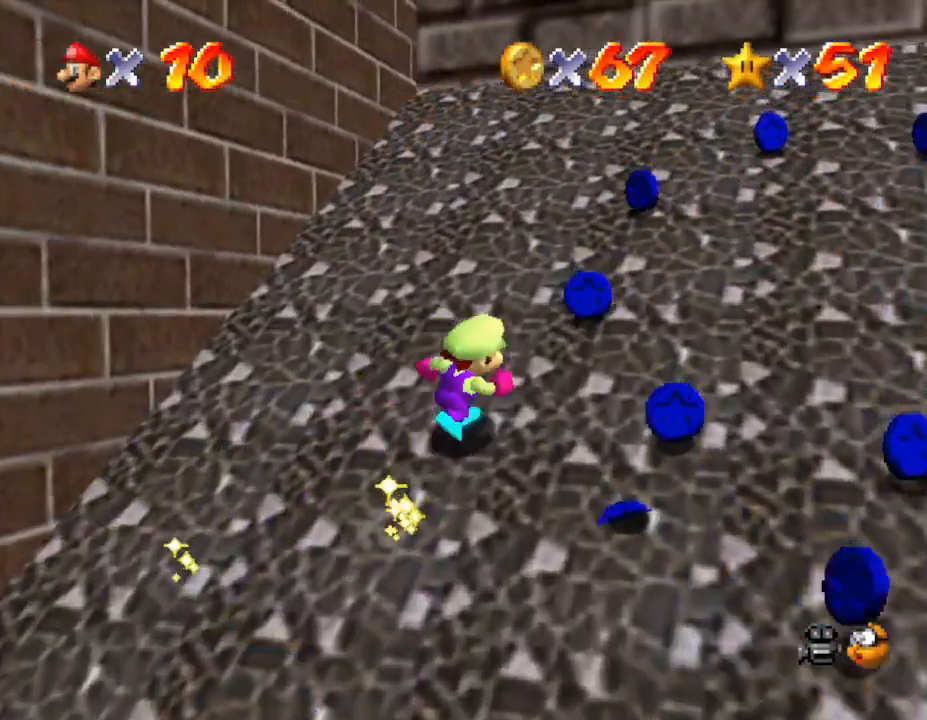
{"buttons": [], "left_stick": "up-right", "events": [[217, "left_stick", "up-right"]]}
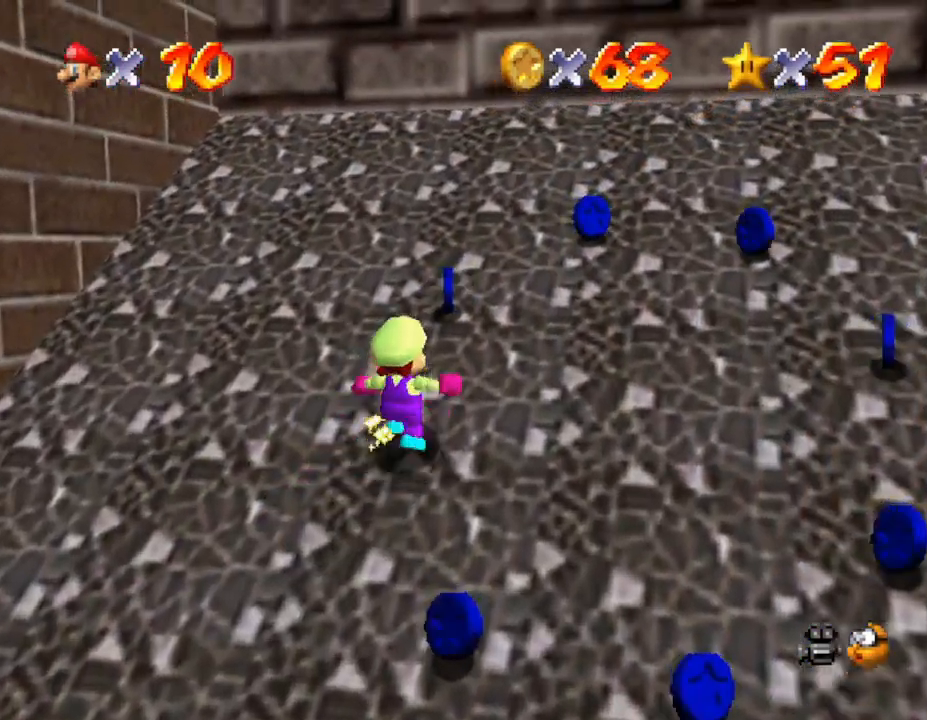
{"buttons": [], "left_stick": "right", "events": [[83, "A", "down"], [217, "left_stick", "right"], [283, "A", "up"], [383, "B", "down"], [433, "B", "up"]]}
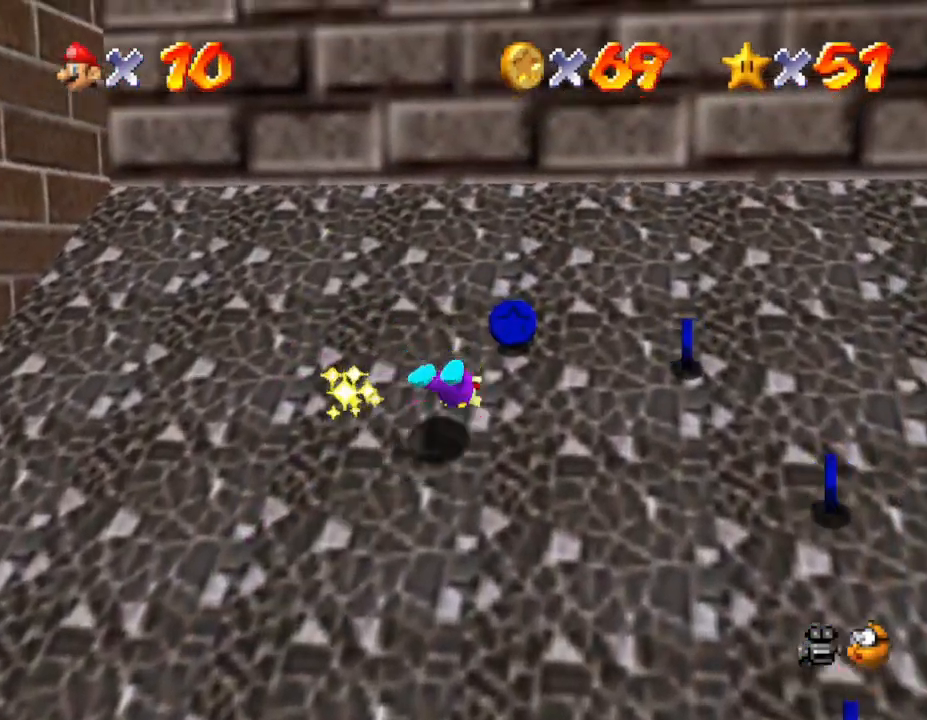
{"buttons": [], "left_stick": "down-right", "events": [[483, "left_stick", "down-right"]]}
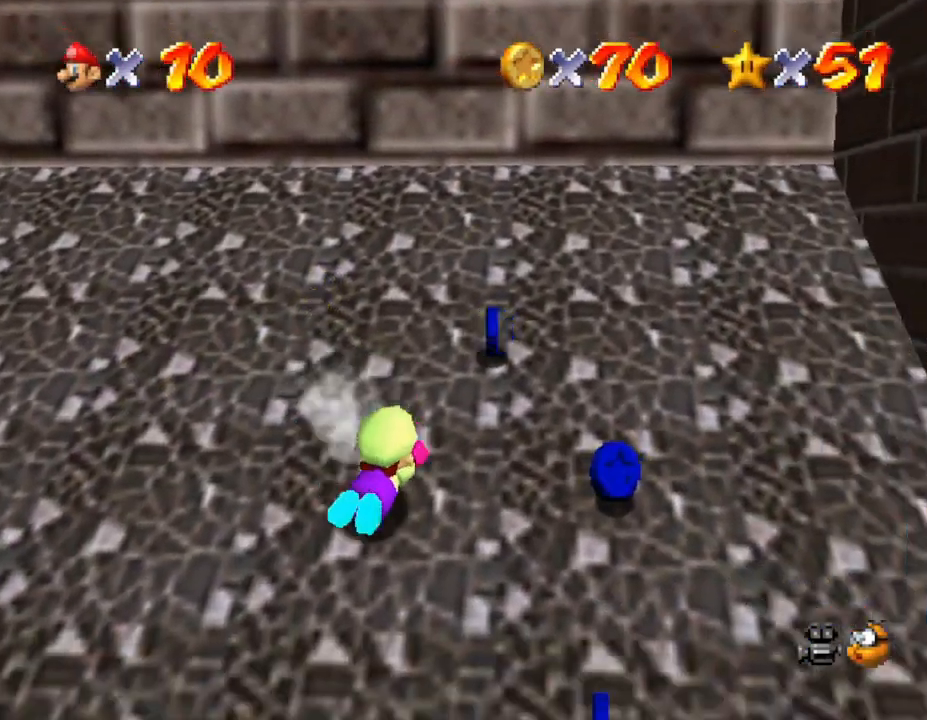
{"buttons": [], "left_stick": "left", "events": [[267, "left_stick", "down-left"], [450, "left_stick", "left"]]}
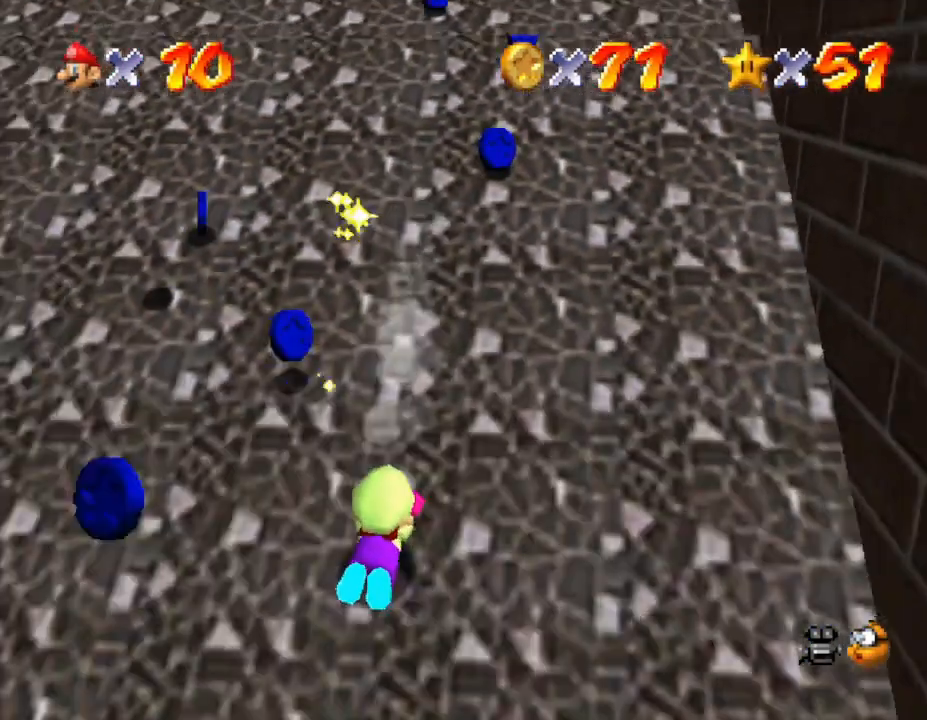
{"buttons": ["A"], "left_stick": "up-right", "events": [[67, "left_stick", "up-left"], [167, "left_stick", "up"], [317, "left_stick", "up-right"], [400, "A", "down"]]}
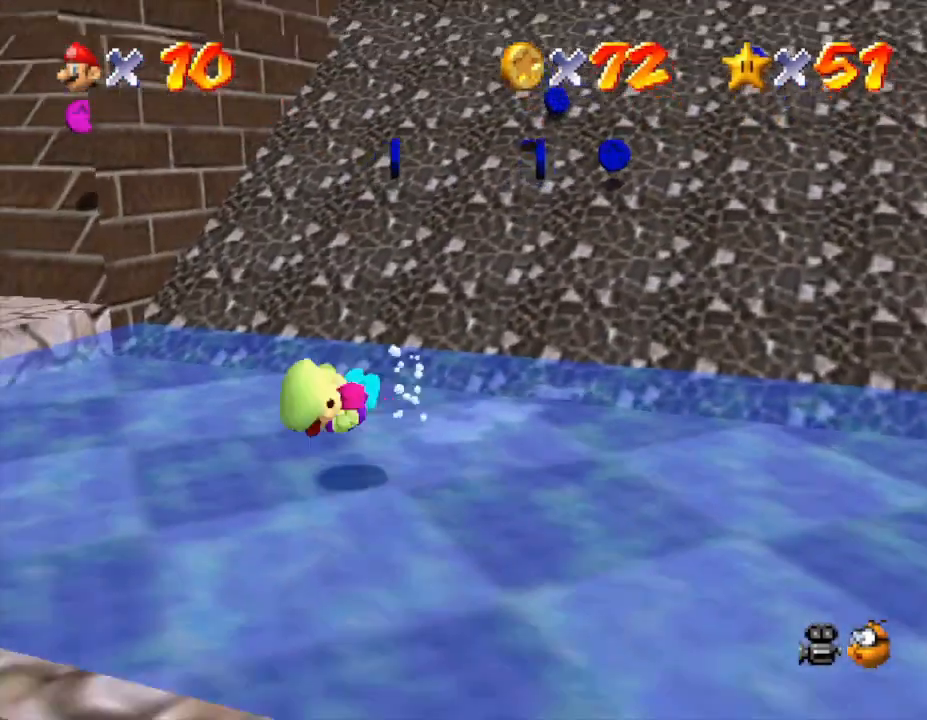
{"buttons": [], "left_stick": "right", "events": [[17, "A", "up"], [50, "left_stick", "right"]]}
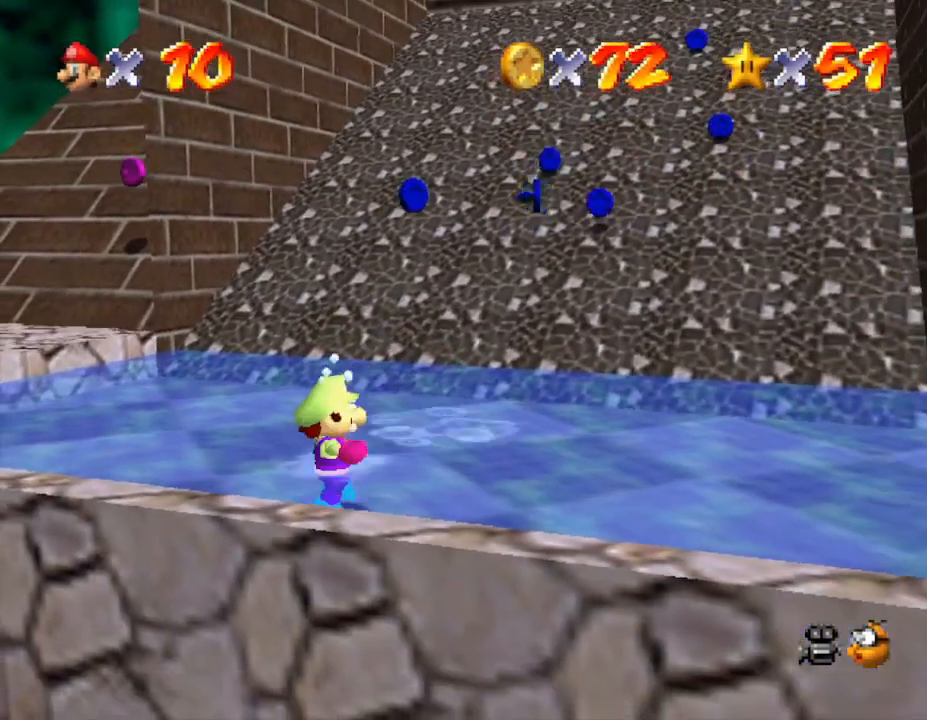
{"buttons": [], "left_stick": "right", "events": []}
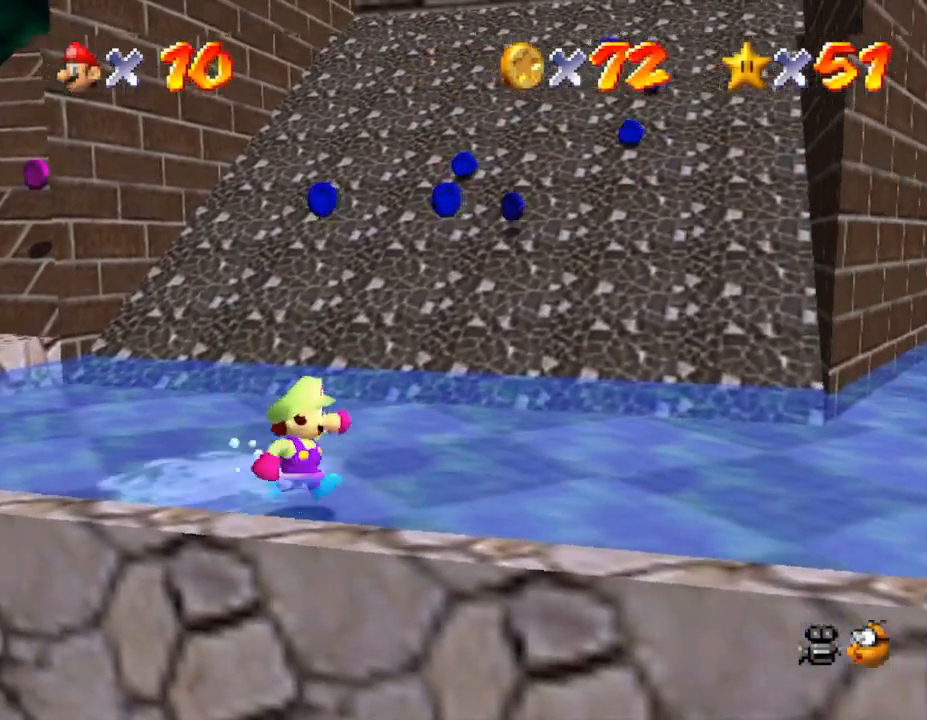
{"buttons": [], "left_stick": "up-right", "events": [[483, "left_stick", "up-right"]]}
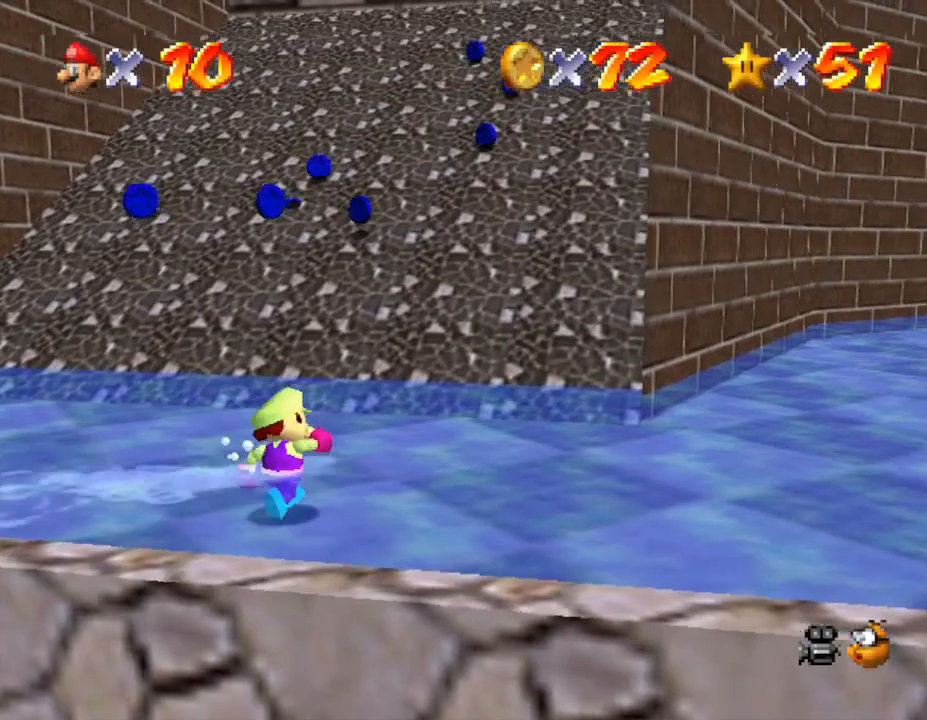
{"buttons": ["A", "Z"], "left_stick": "up", "events": [[383, "Z", "down"], [433, "A", "down"], [467, "left_stick", "up"]]}
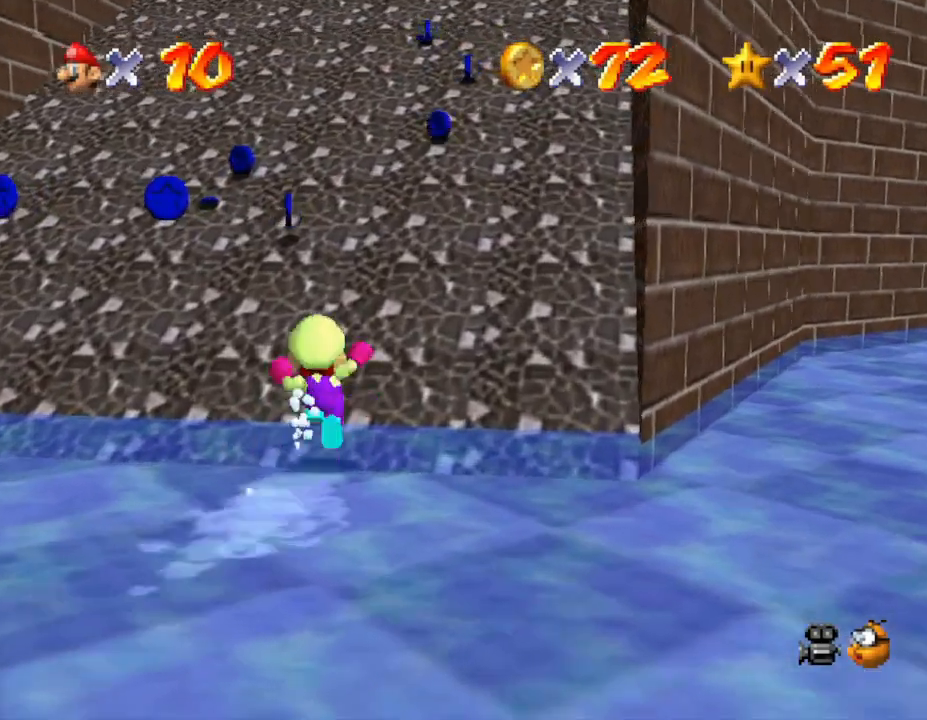
{"buttons": [], "left_stick": "up", "events": [[217, "A", "up"], [250, "Z", "up"]]}
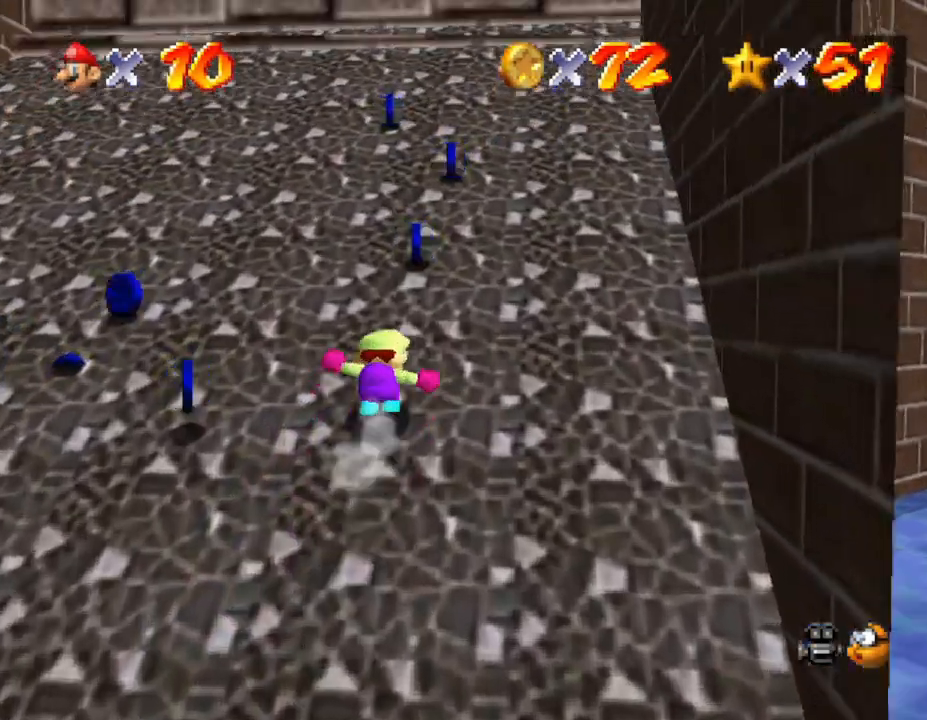
{"buttons": [], "left_stick": "up", "events": []}
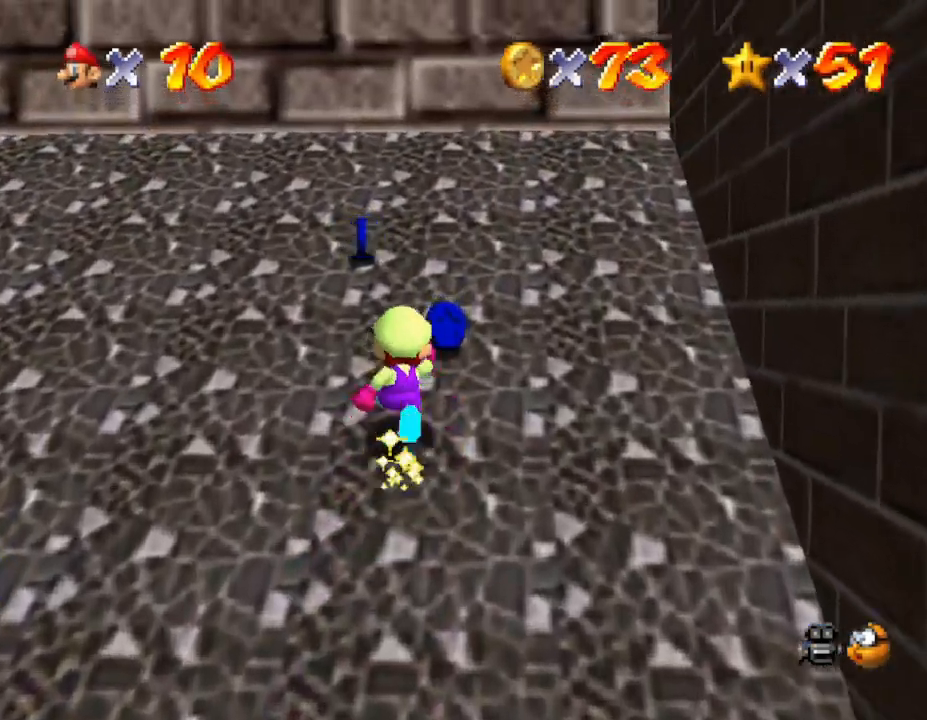
{"buttons": ["A"], "left_stick": "up", "events": [[483, "A", "down"]]}
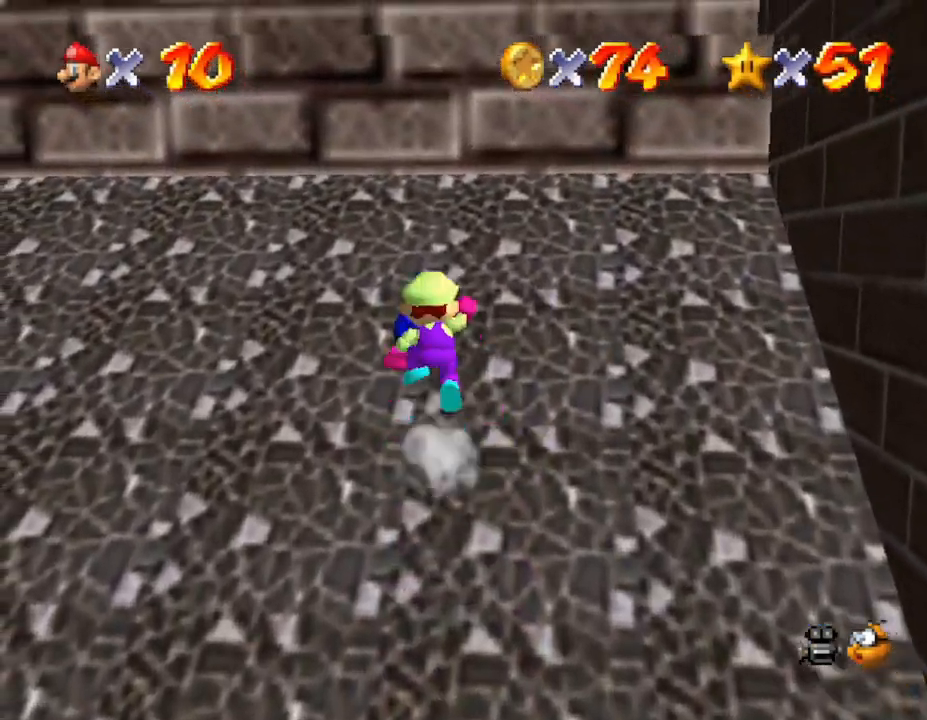
{"buttons": [], "left_stick": "down-left", "events": [[67, "A", "up"], [133, "B", "down"], [200, "B", "up"], [350, "left_stick", "left"], [417, "left_stick", "down-left"]]}
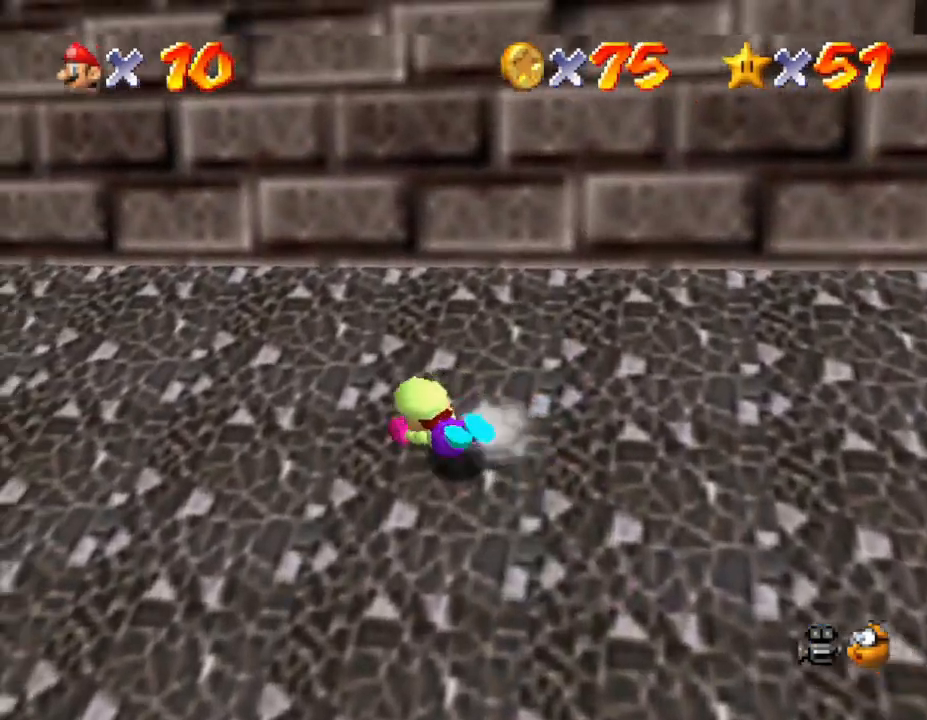
{"buttons": [], "left_stick": "left", "events": [[300, "left_stick", "left"]]}
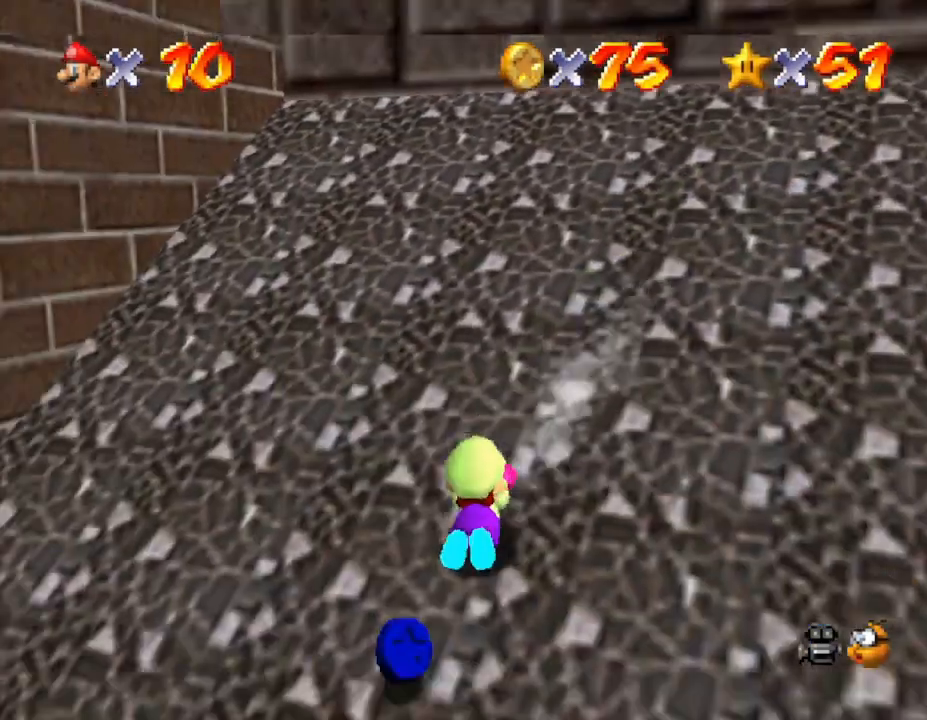
{"buttons": [], "left_stick": "right", "events": [[150, "left_stick", "center"], [217, "left_stick", "left"], [283, "left_stick", "up-right"], [333, "left_stick", "right"]]}
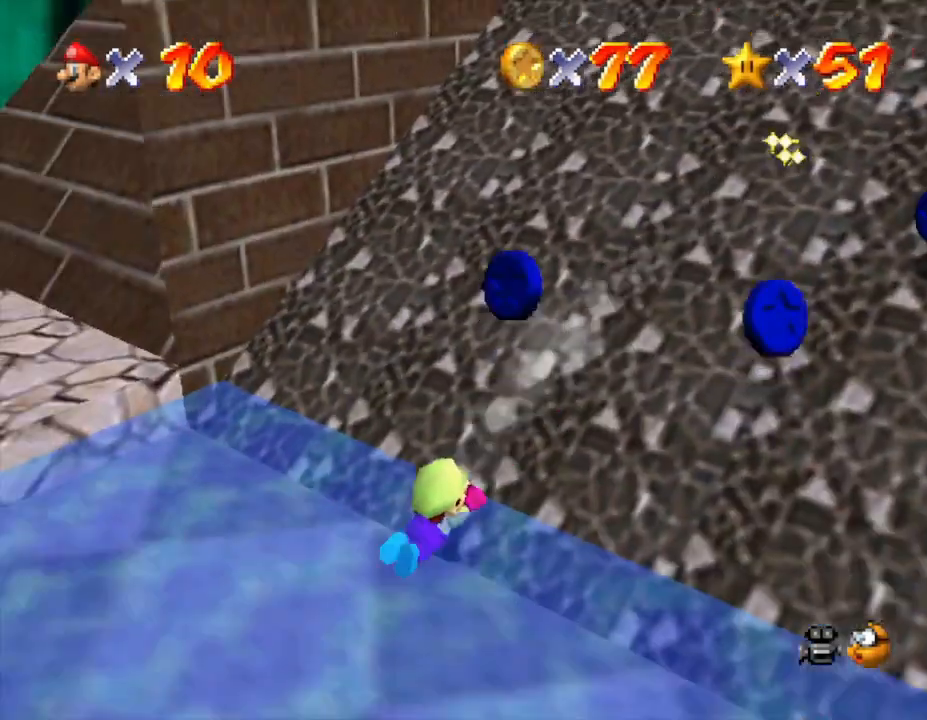
{"buttons": [], "left_stick": "right", "events": [[317, "A", "down"], [417, "A", "up"]]}